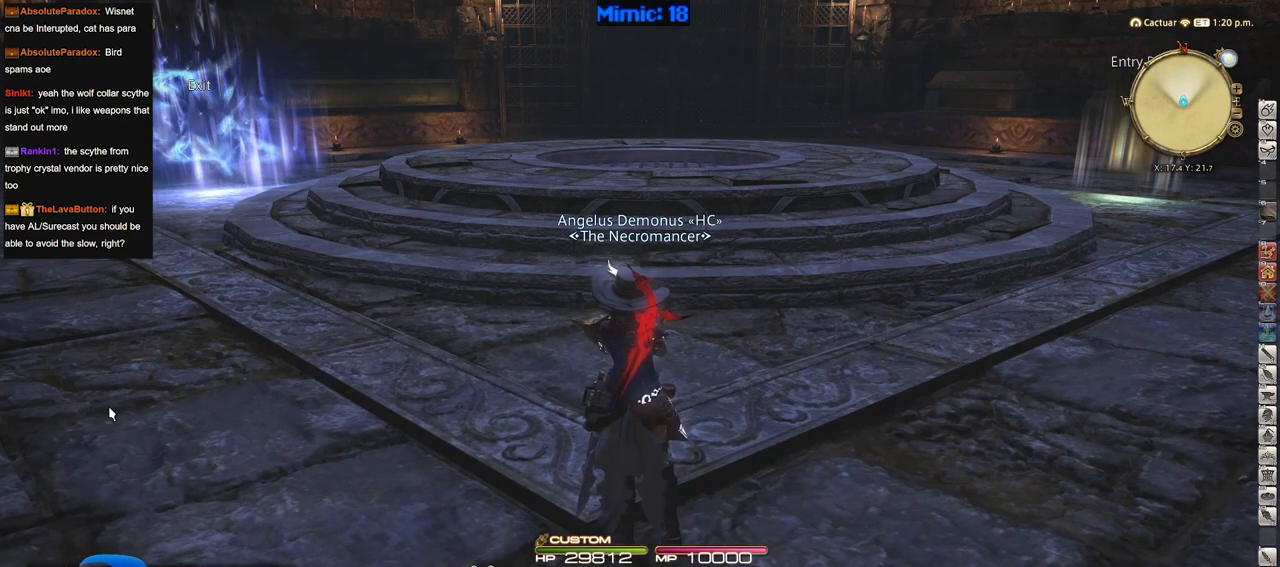
Gameplay with keyboard; each line is a JSON object with the keys held at the frame after it. "events" lists presses ("down") and releases ("up") of "a", "alt", "caps_lock", "ctrl", "d", "down", "e", "escape", "f", "f1", "f10", "f11", "f12", "f2", "f3", "f4", "f5", "f6", "f7", "f8", "f9", "g", "h", "i", "j", "k", "l", "lbracket", "left", "o", "p", "q", "r", "rbracket", "right", "s", "shift", "space", "super", "t", "tab", "u", "up", "w" and "y" between this image and that frame as [ms after this image, input, new state], when the widget could be followed in between. No other keys are recorded. Mouse input is not recorded.
{"keys": ["g"], "events": [[450, "g", "down"]]}
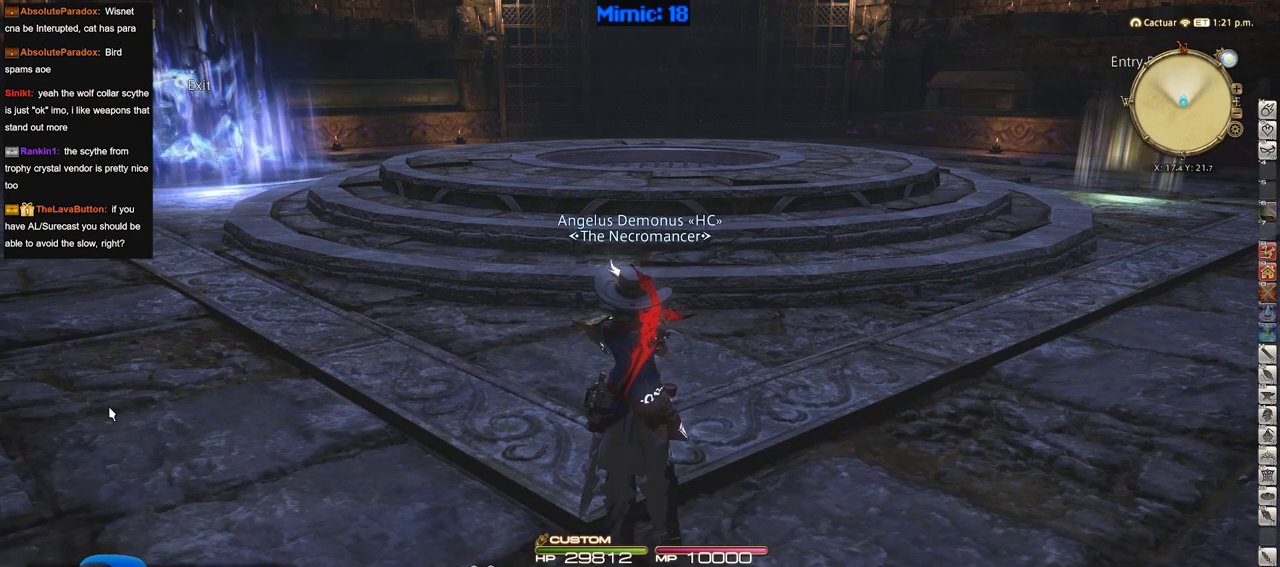
{"keys": [], "events": [[50, "g", "up"]]}
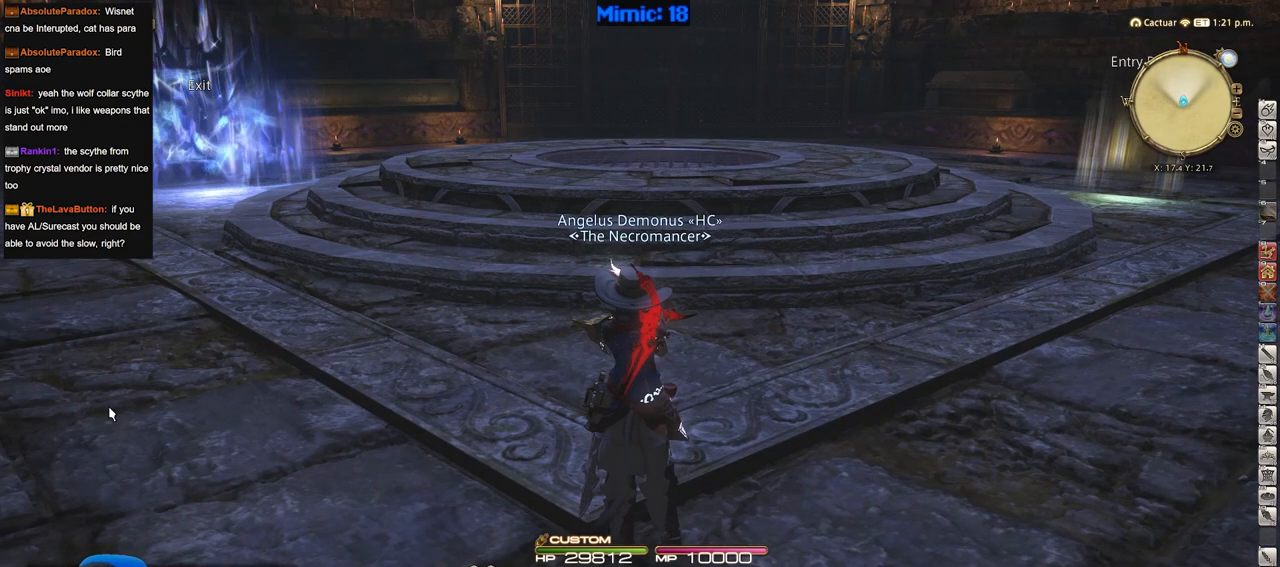
{"keys": [], "events": []}
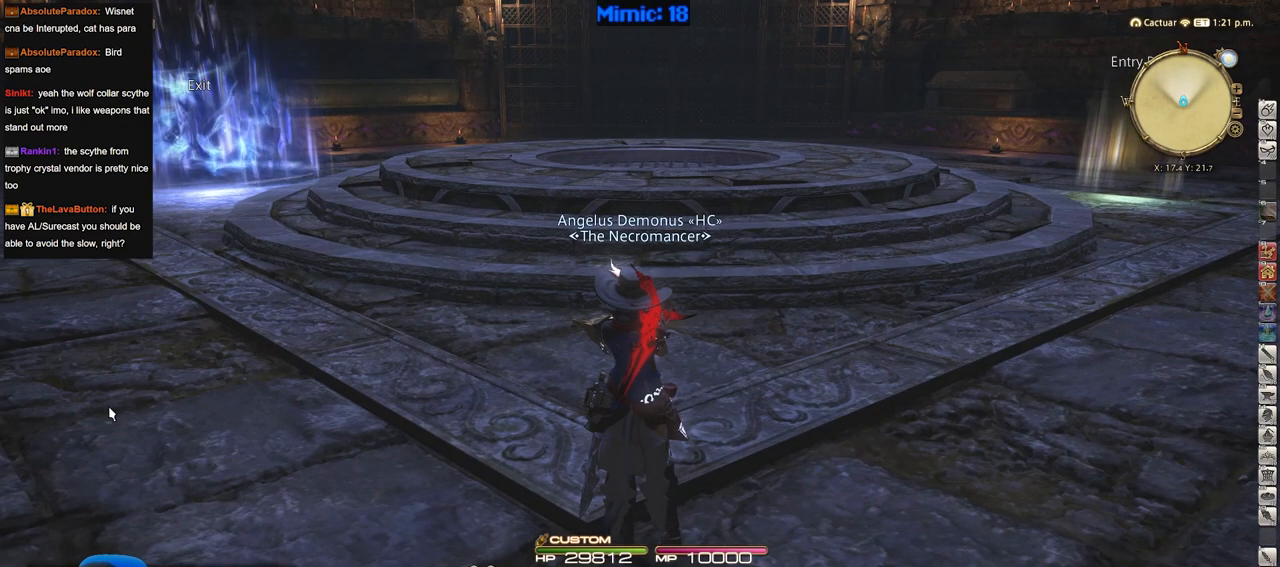
{"keys": [], "events": [[367, "g", "down"], [450, "g", "up"]]}
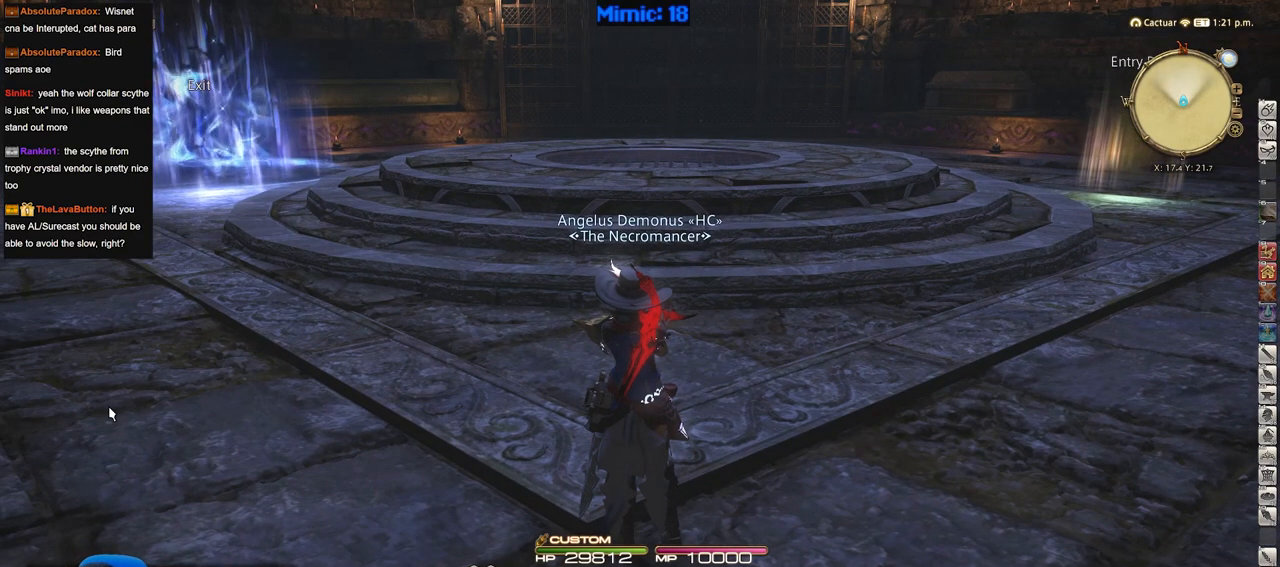
{"keys": ["up"], "events": [[500, "up", "down"]]}
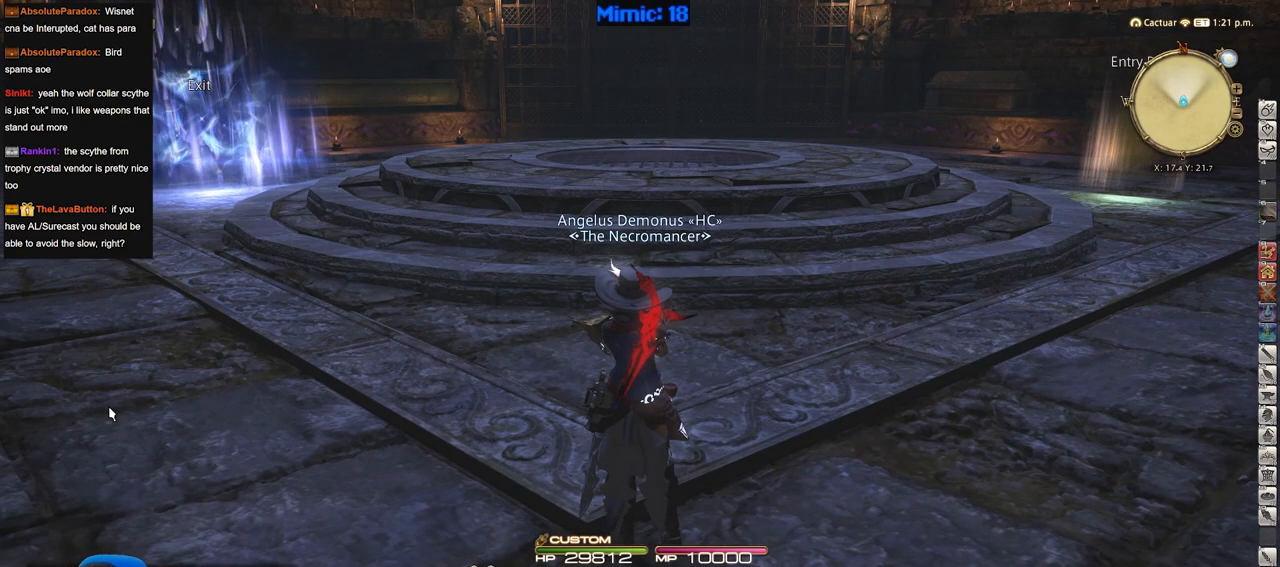
{"keys": [], "events": [[117, "up", "up"]]}
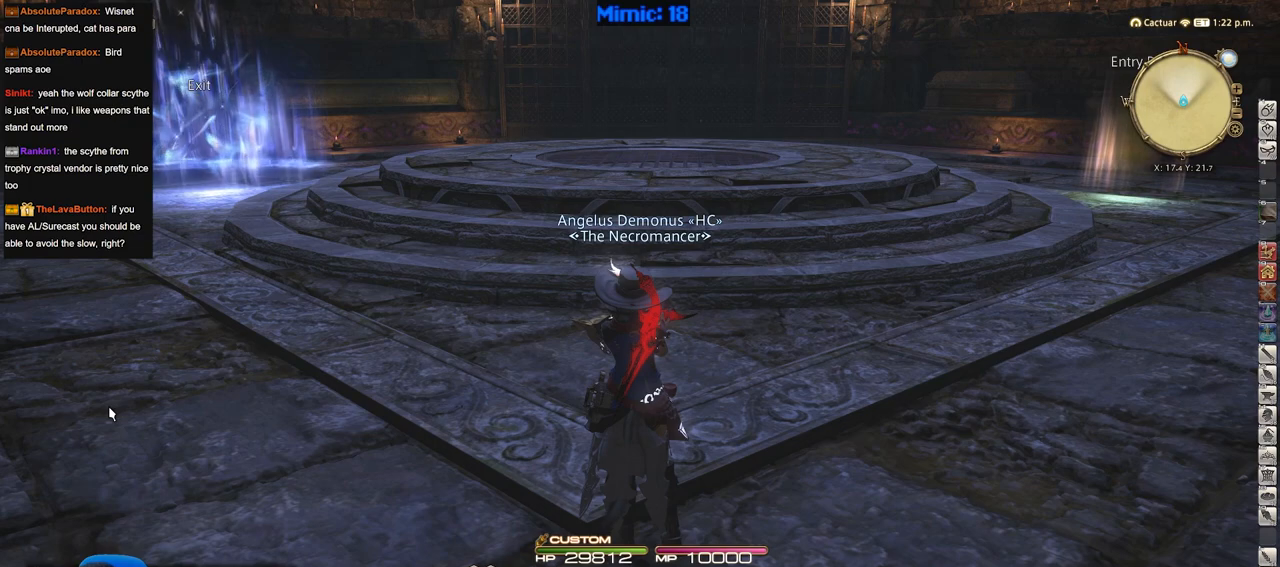
{"keys": [], "events": []}
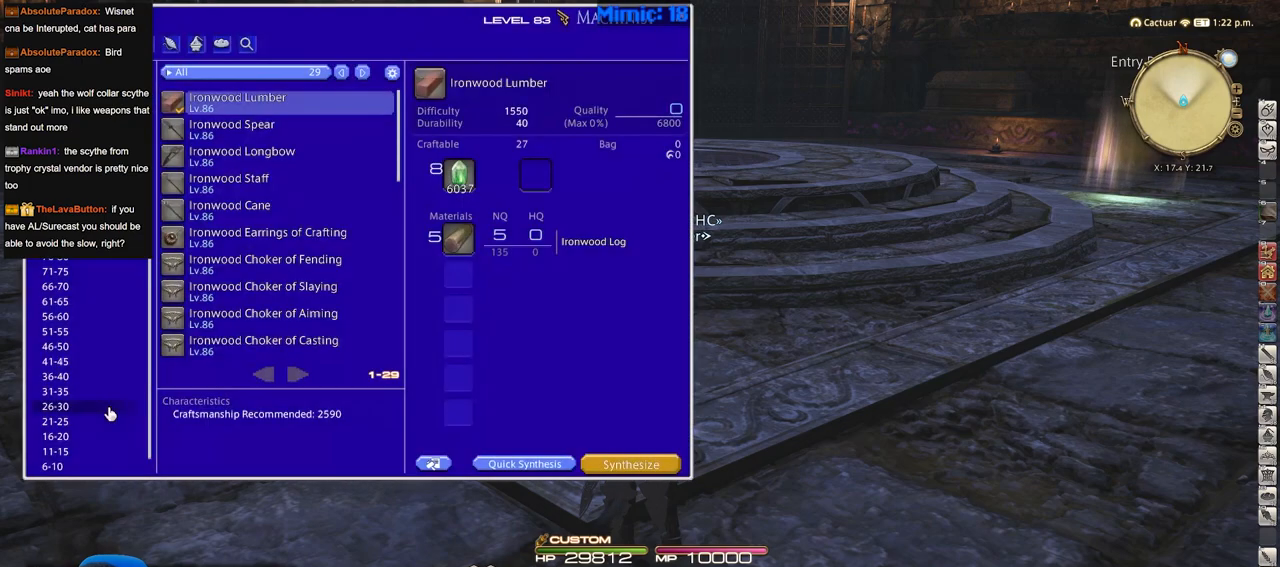
{"keys": [], "events": []}
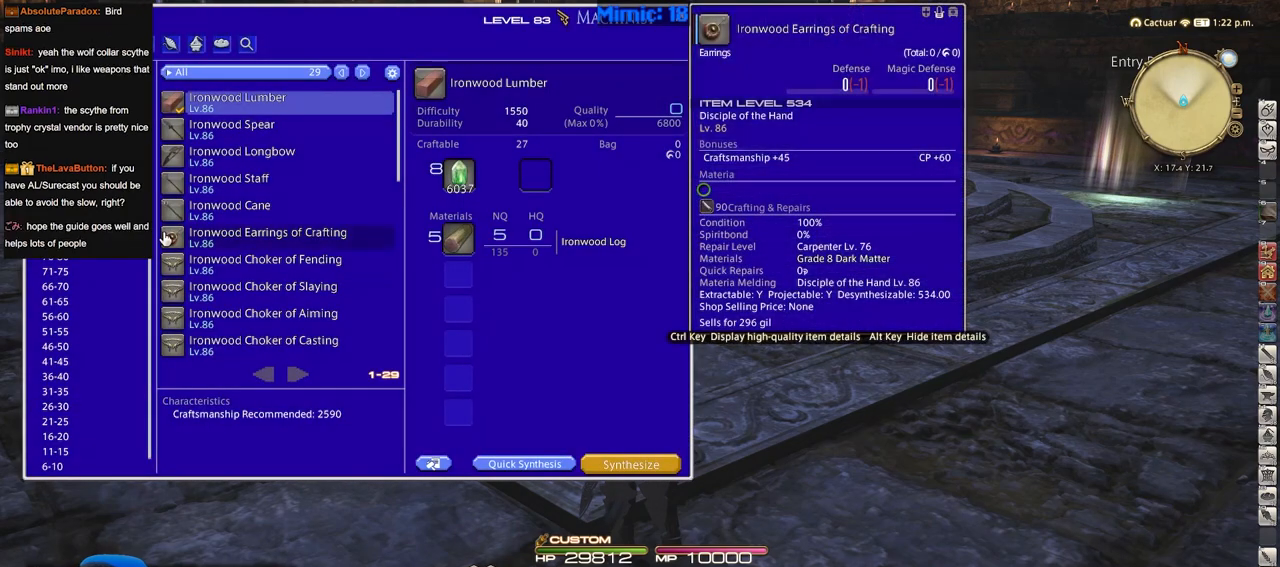
{"keys": [], "events": []}
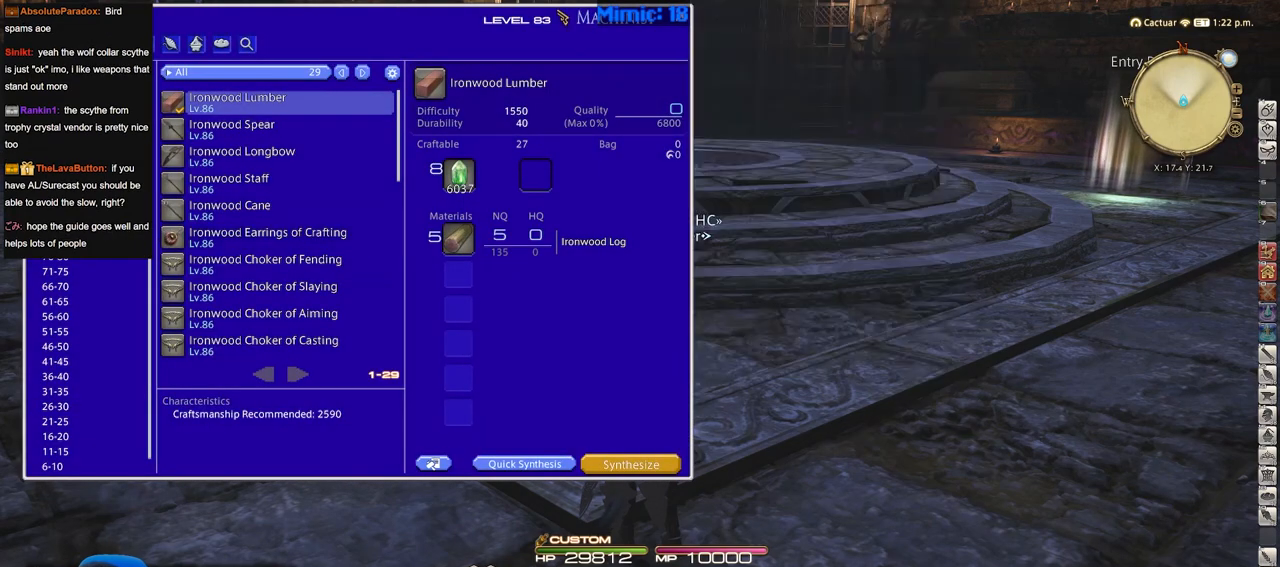
{"keys": [], "events": []}
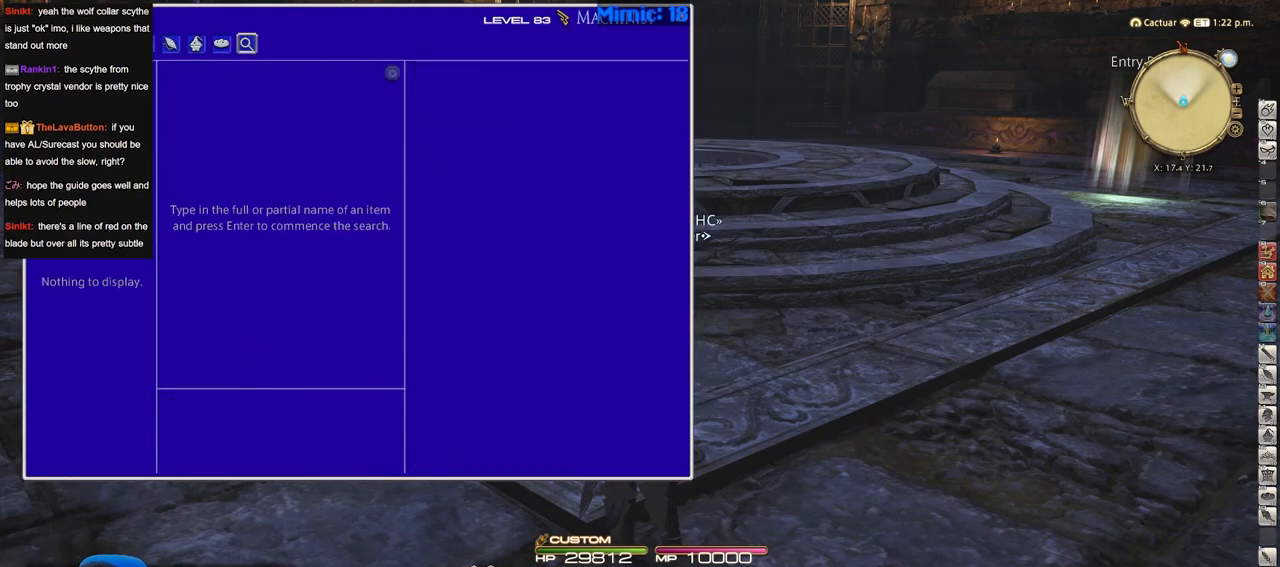
{"keys": ["r"], "events": [[484, "r", "down"]]}
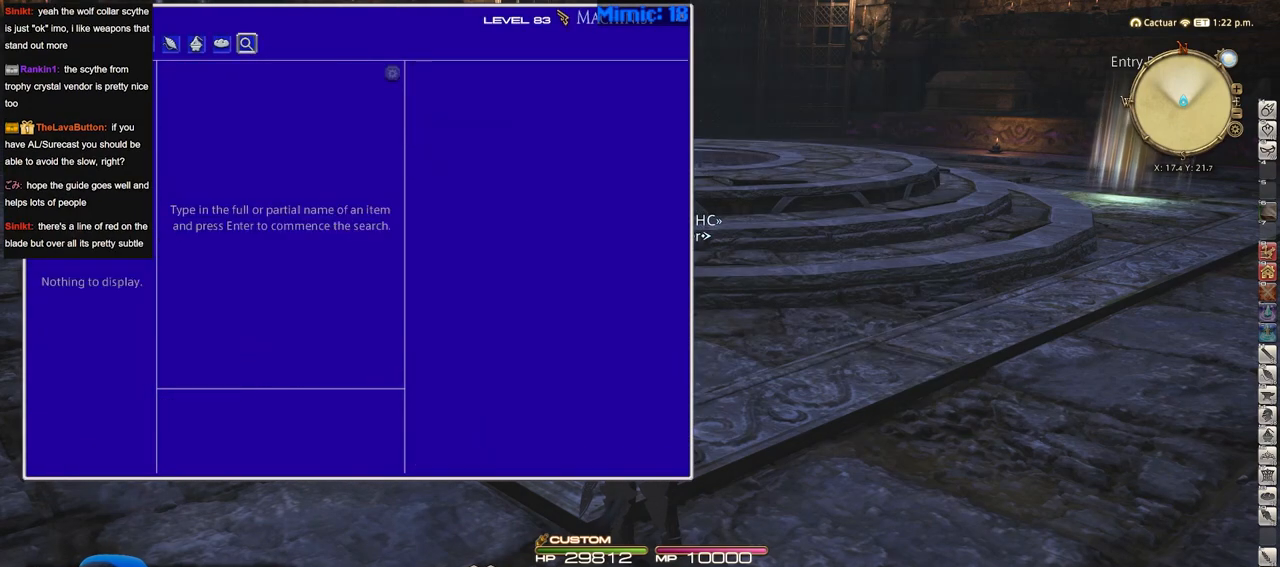
{"keys": [], "events": [[84, "o", "down"], [134, "r", "up"], [167, "u", "down"], [217, "o", "up"], [267, "u", "up"], [367, "d", "down"], [501, "d", "up"]]}